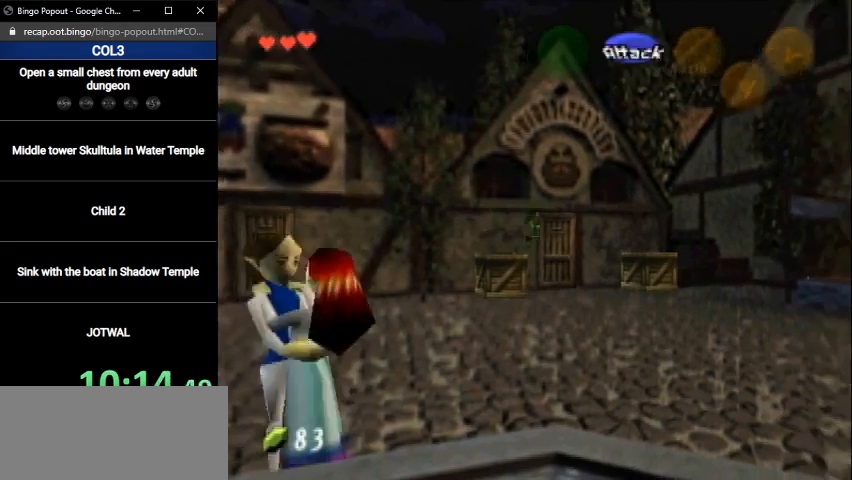
Gameplay with a controller (Nintendo layout); each line is a JSON object with the inputs held at the frame after it. "events" lists button and stick changes between this image and that frame as [ms after this image, input, new state], when the widget could be followed in between. Not read: L3 R3.
{"buttons": ["L1"], "left_stick": "up", "right_stick": "center", "events": []}
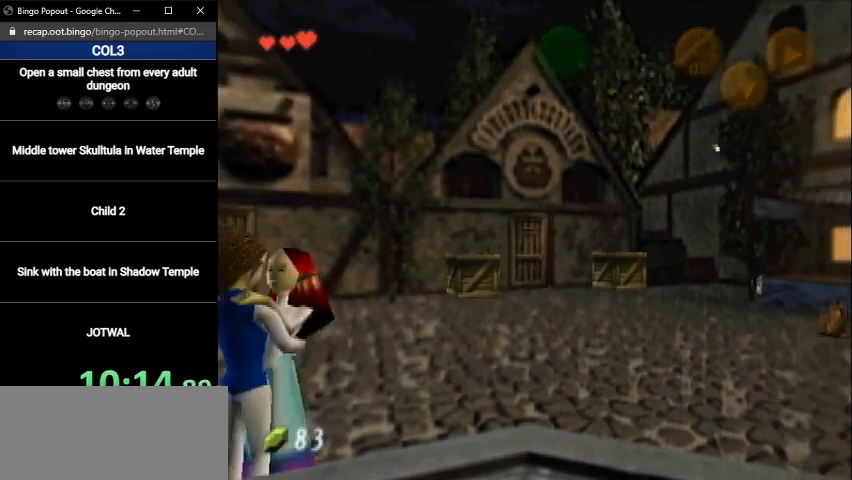
{"buttons": [], "left_stick": "center", "right_stick": "center", "events": [[34, "L1", "up"], [100, "left_stick", "center"]]}
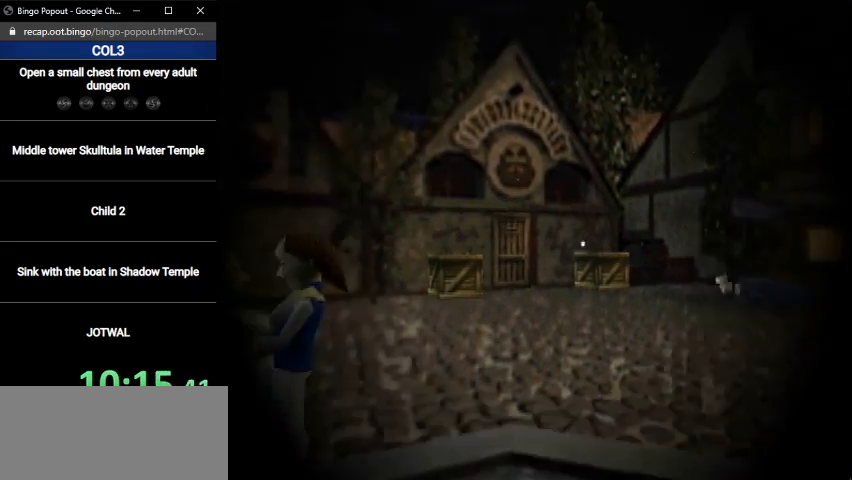
{"buttons": [], "left_stick": "up", "right_stick": "center", "events": [[200, "left_stick", "up"]]}
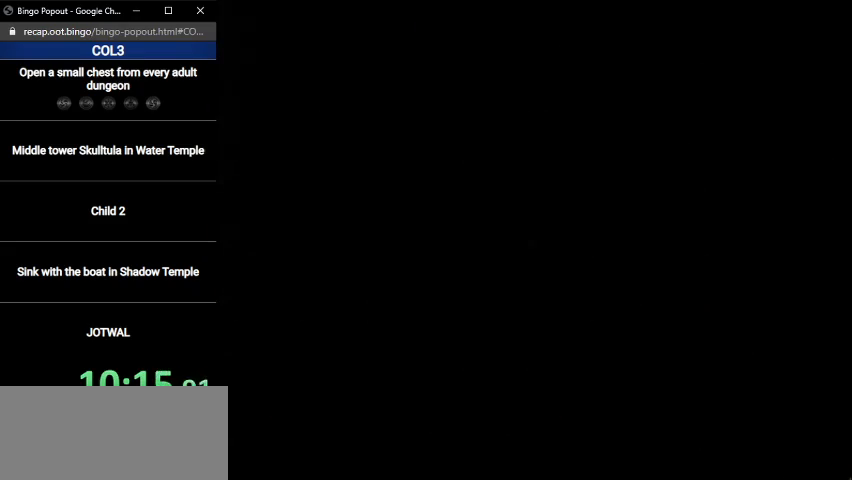
{"buttons": [], "left_stick": "up", "right_stick": "center", "events": []}
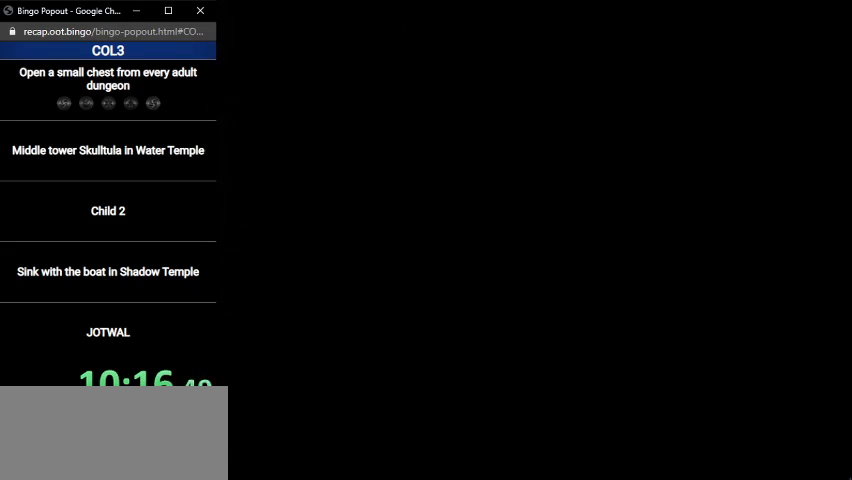
{"buttons": [], "left_stick": "up", "right_stick": "center", "events": []}
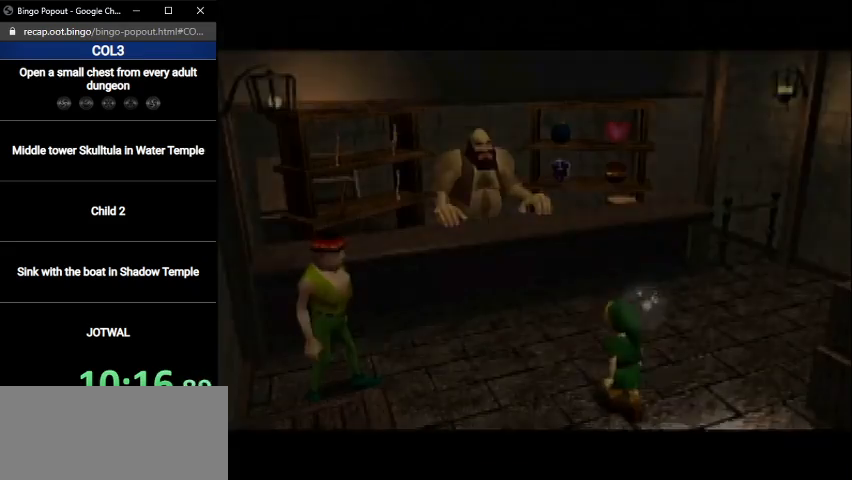
{"buttons": [], "left_stick": "up", "right_stick": "center", "events": []}
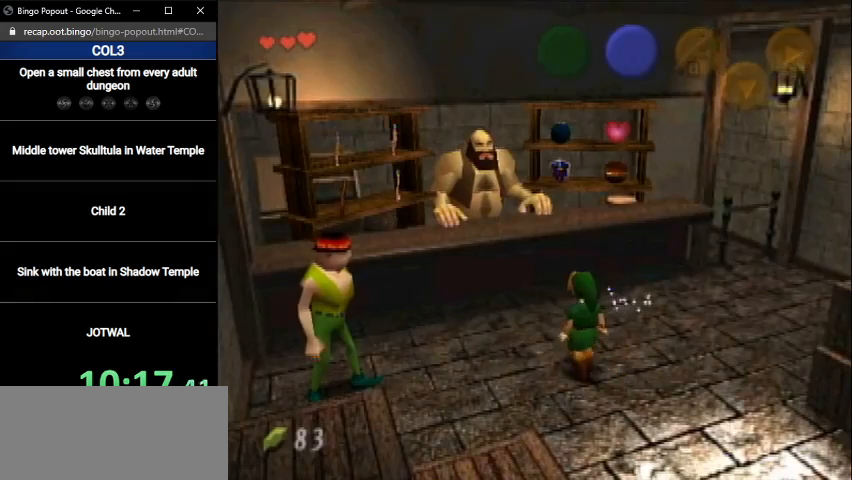
{"buttons": ["A"], "left_stick": "right", "right_stick": "center", "events": [[233, "A", "down"], [267, "left_stick", "center"], [300, "A", "up"], [367, "A", "down"], [400, "A", "up"], [434, "left_stick", "right"], [500, "A", "down"]]}
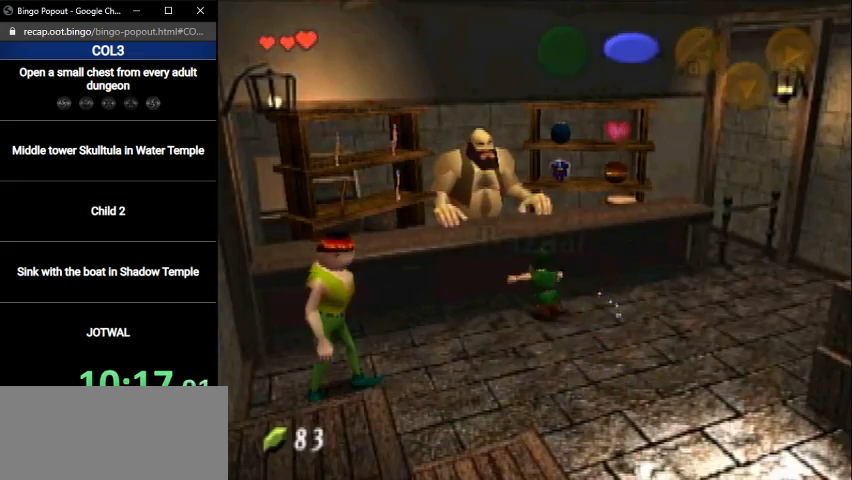
{"buttons": [], "left_stick": "right", "right_stick": "center", "events": [[67, "A", "up"], [134, "A", "down"], [201, "A", "up"], [267, "A", "down"], [334, "A", "up"], [401, "A", "down"], [468, "A", "up"]]}
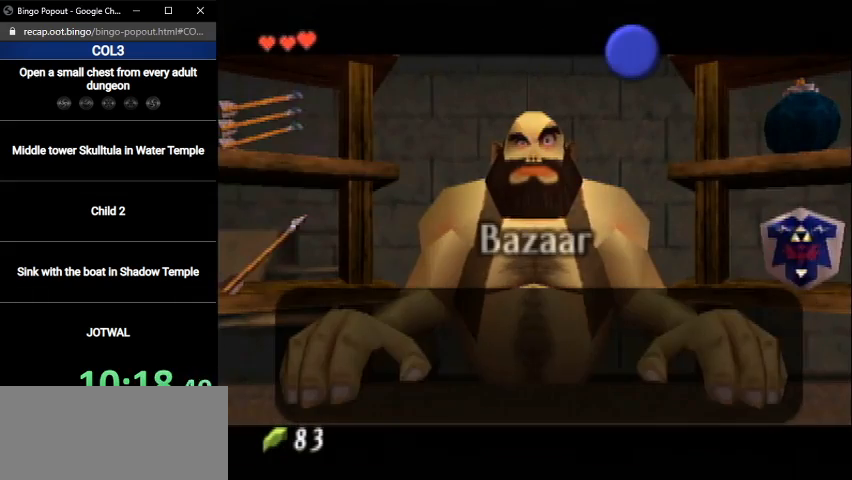
{"buttons": [], "left_stick": "center", "right_stick": "center", "events": [[33, "A", "down"], [133, "A", "up"], [200, "A", "down"], [233, "A", "up"], [500, "left_stick", "center"]]}
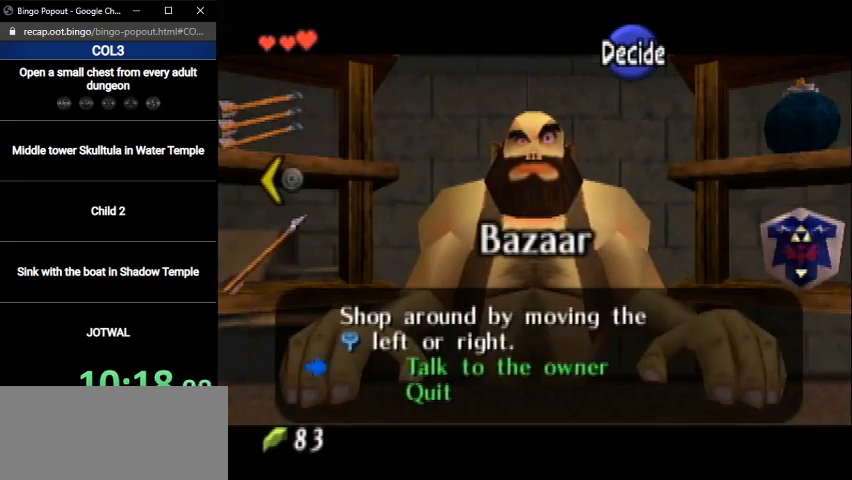
{"buttons": ["A"], "left_stick": "center", "right_stick": "center", "events": [[100, "A", "down"], [167, "A", "up"], [234, "A", "down"], [301, "A", "up"], [367, "A", "down"], [434, "A", "up"], [501, "A", "down"]]}
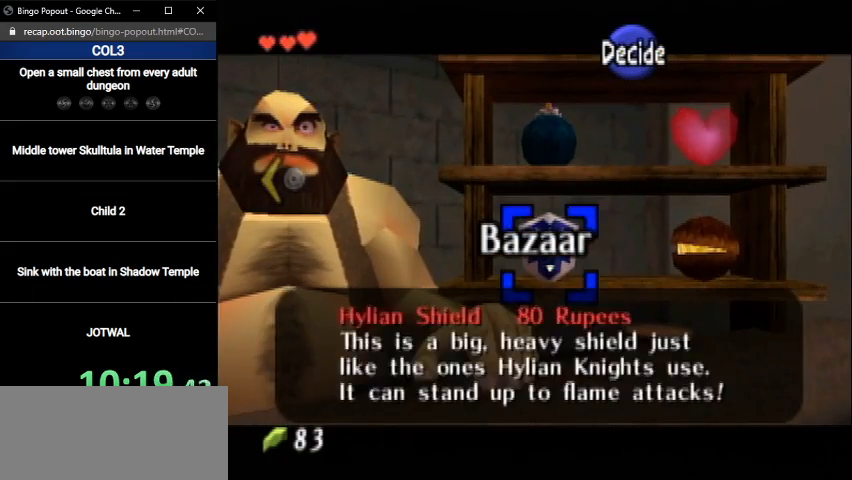
{"buttons": [], "left_stick": "center", "right_stick": "center", "events": [[67, "A", "up"], [133, "A", "down"], [167, "A", "up"], [233, "A", "down"], [300, "A", "up"], [400, "A", "down"], [434, "A", "up"]]}
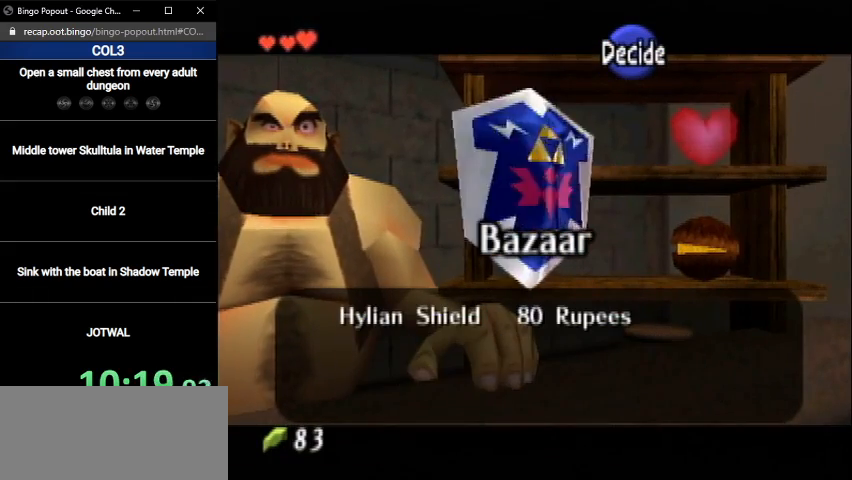
{"buttons": [], "left_stick": "center", "right_stick": "center", "events": [[34, "A", "down"], [67, "A", "up"], [167, "A", "down"], [201, "A", "up"], [267, "A", "down"], [367, "A", "up"], [434, "A", "down"], [501, "A", "up"]]}
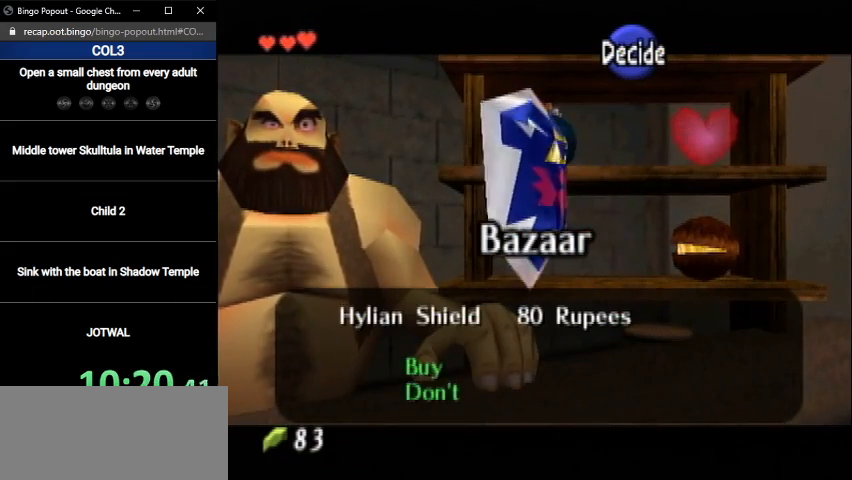
{"buttons": ["A"], "left_stick": "center", "right_stick": "center", "events": [[67, "A", "down"], [133, "A", "up"], [200, "A", "down"], [233, "A", "up"], [300, "A", "down"], [400, "A", "up"], [467, "A", "down"]]}
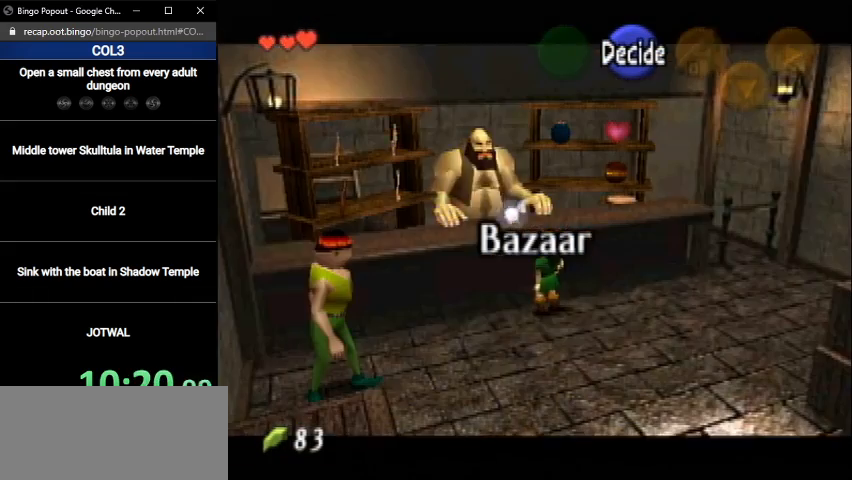
{"buttons": [], "left_stick": "down", "right_stick": "center", "events": [[34, "A", "up"], [101, "left_stick", "down"], [267, "B", "down"], [301, "B", "up"], [401, "B", "down"], [434, "B", "up"]]}
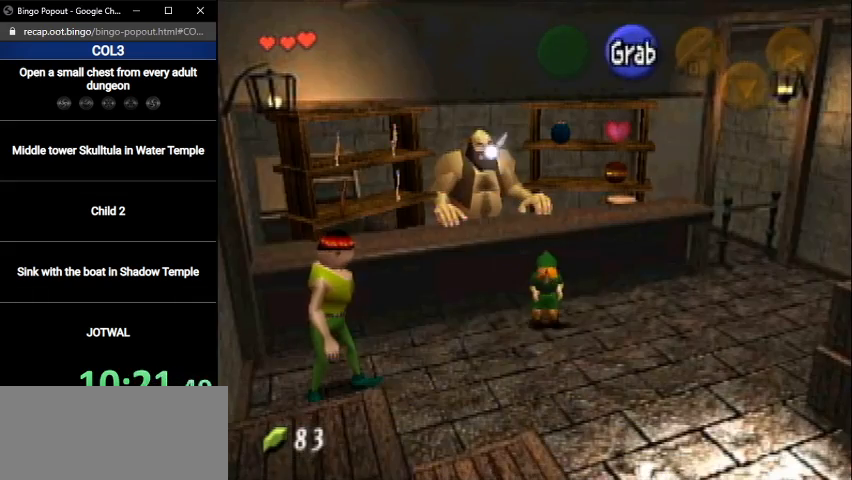
{"buttons": ["B"], "left_stick": "down", "right_stick": "center", "events": [[33, "B", "down"], [100, "B", "up"], [133, "B", "down"], [200, "B", "up"], [300, "B", "down"], [367, "B", "up"], [434, "B", "down"]]}
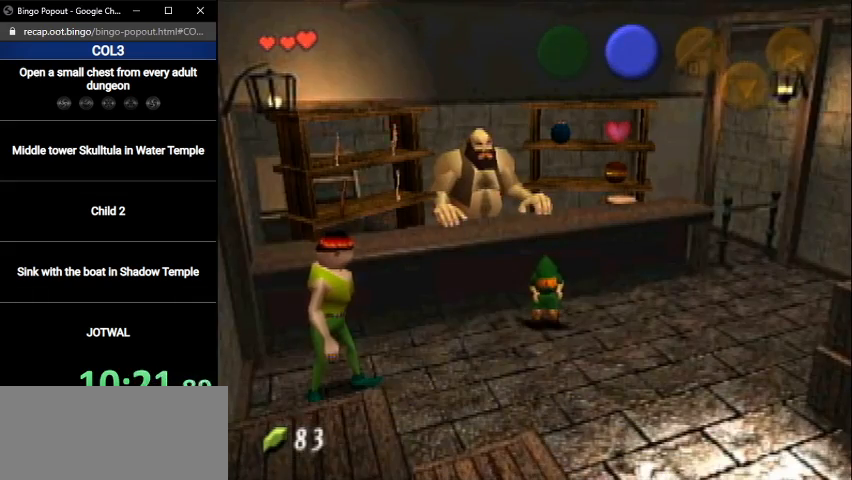
{"buttons": ["B"], "left_stick": "down", "right_stick": "center", "events": [[34, "B", "up"], [101, "B", "down"], [167, "B", "up"], [201, "B", "down"], [267, "B", "up"], [367, "B", "down"], [401, "B", "up"], [501, "B", "down"]]}
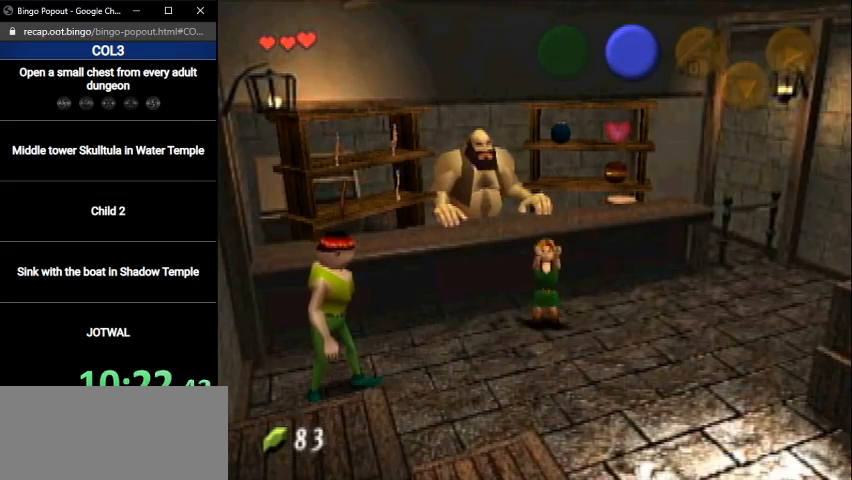
{"buttons": [], "left_stick": "down", "right_stick": "center", "events": [[67, "B", "up"], [133, "B", "down"], [200, "B", "up"], [267, "B", "down"], [334, "B", "up"], [400, "B", "down"], [467, "B", "up"]]}
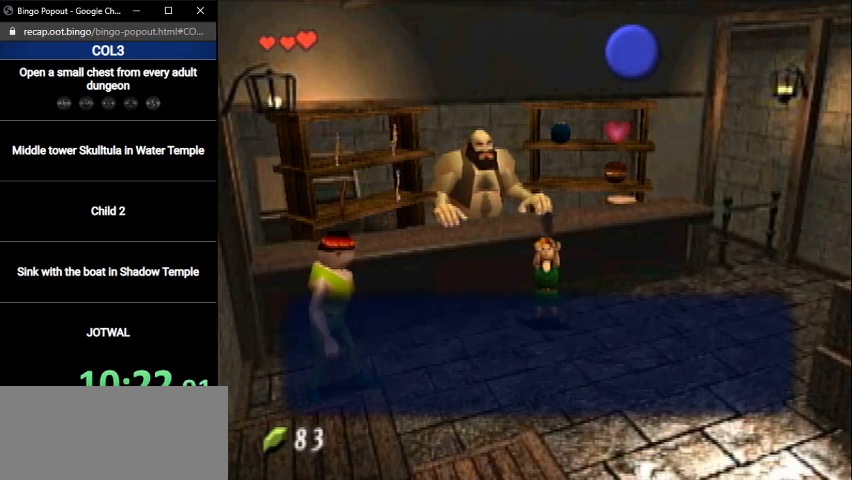
{"buttons": ["B"], "left_stick": "down", "right_stick": "center", "events": [[67, "B", "down"], [134, "B", "up"], [201, "B", "down"], [267, "B", "up"], [334, "B", "down"], [401, "B", "up"], [501, "B", "down"]]}
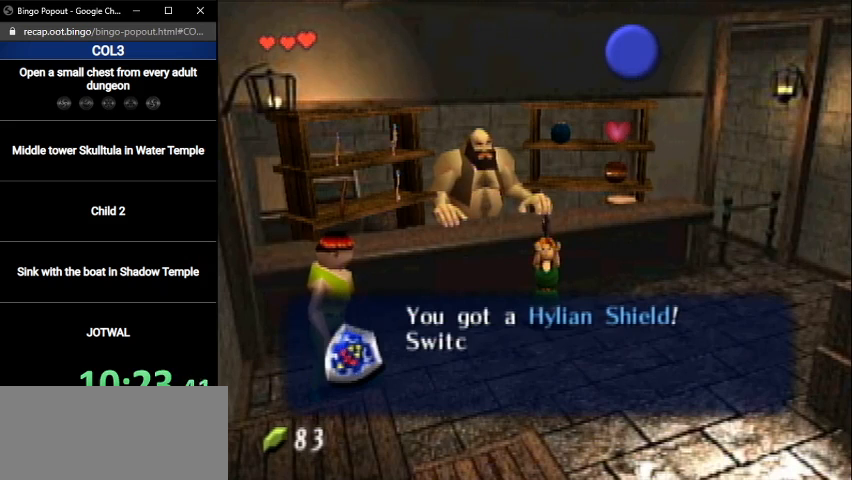
{"buttons": [], "left_stick": "down", "right_stick": "center", "events": [[67, "B", "up"], [100, "B", "down"], [167, "B", "up"], [233, "B", "down"], [334, "B", "up"], [400, "B", "down"], [467, "B", "up"]]}
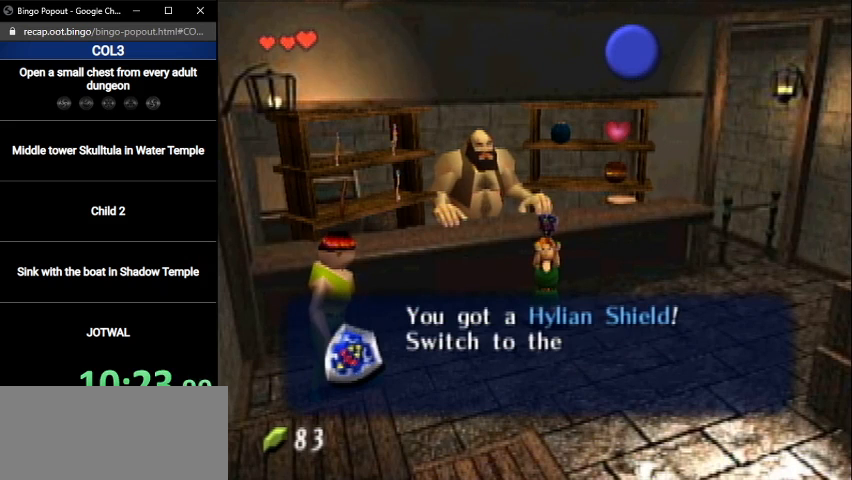
{"buttons": ["B"], "left_stick": "down", "right_stick": "center", "events": [[34, "B", "down"], [134, "B", "up"], [167, "B", "down"], [234, "B", "up"], [334, "B", "down"], [401, "B", "up"], [468, "B", "down"]]}
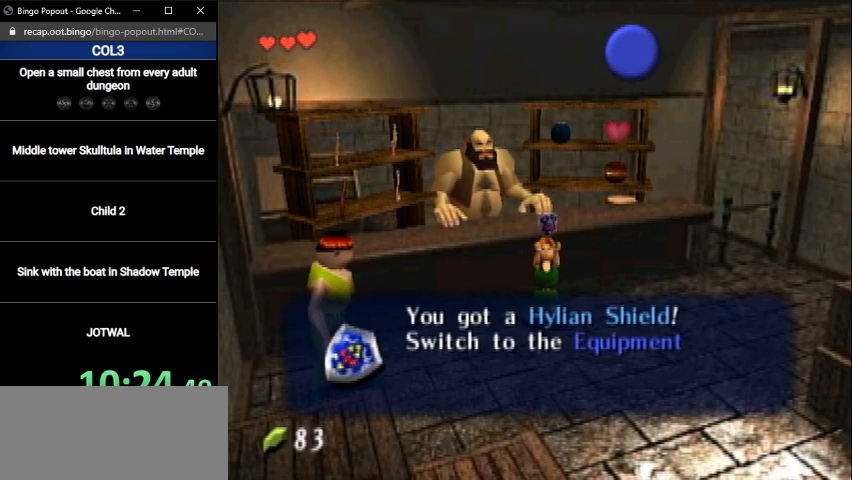
{"buttons": [], "left_stick": "down", "right_stick": "center", "events": [[67, "B", "up"], [133, "B", "down"], [167, "B", "up"], [267, "B", "down"], [334, "B", "up"], [434, "B", "down"], [500, "B", "up"]]}
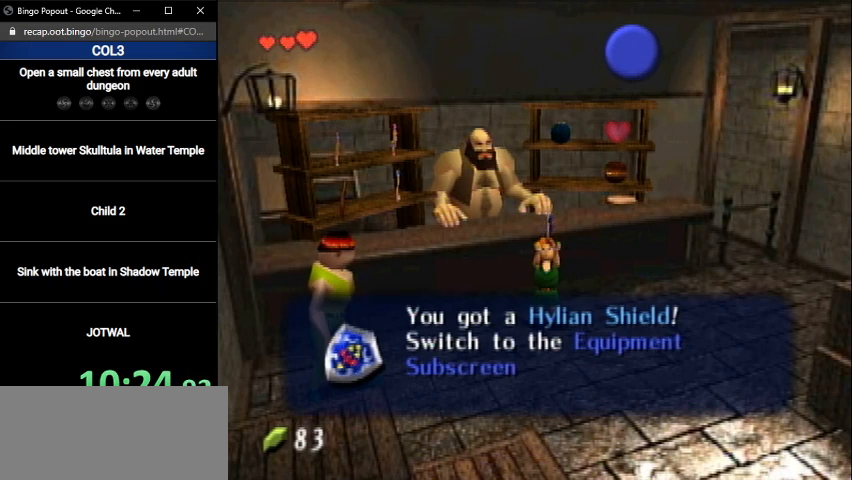
{"buttons": ["B"], "left_stick": "down", "right_stick": "center", "events": [[67, "B", "down"], [134, "B", "up"], [201, "B", "down"], [267, "B", "up"], [367, "B", "down"], [434, "B", "up"], [501, "B", "down"]]}
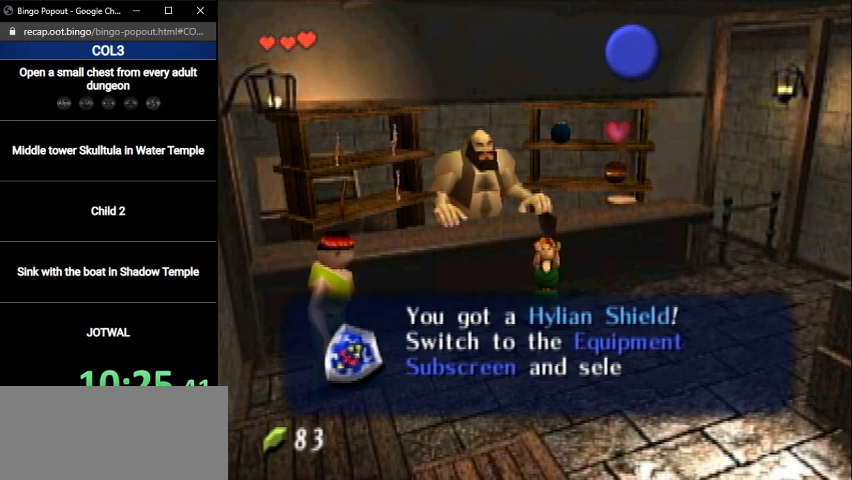
{"buttons": ["B"], "left_stick": "down", "right_stick": "center", "events": [[67, "B", "up"], [133, "B", "down"], [200, "B", "up"], [300, "B", "down"], [367, "B", "up"], [434, "B", "down"]]}
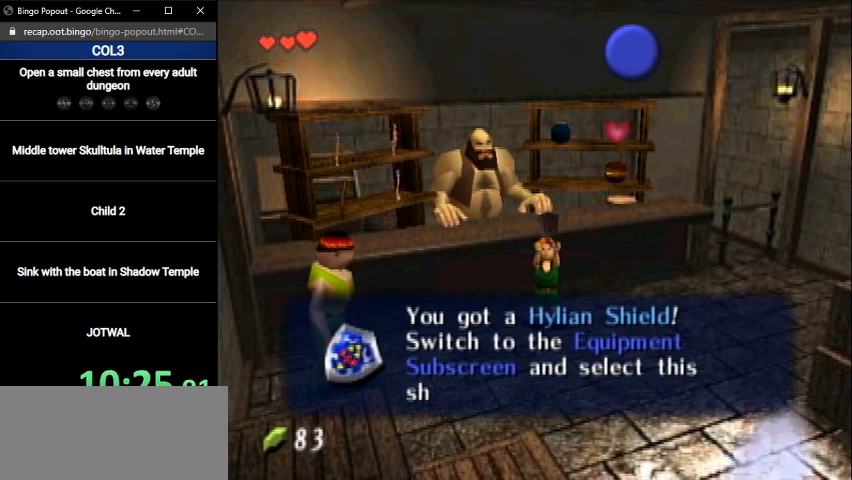
{"buttons": ["B"], "left_stick": "down", "right_stick": "center", "events": [[34, "B", "up"], [67, "B", "down"], [134, "B", "up"], [201, "B", "down"], [301, "B", "up"], [367, "B", "down"], [434, "B", "up"], [501, "B", "down"]]}
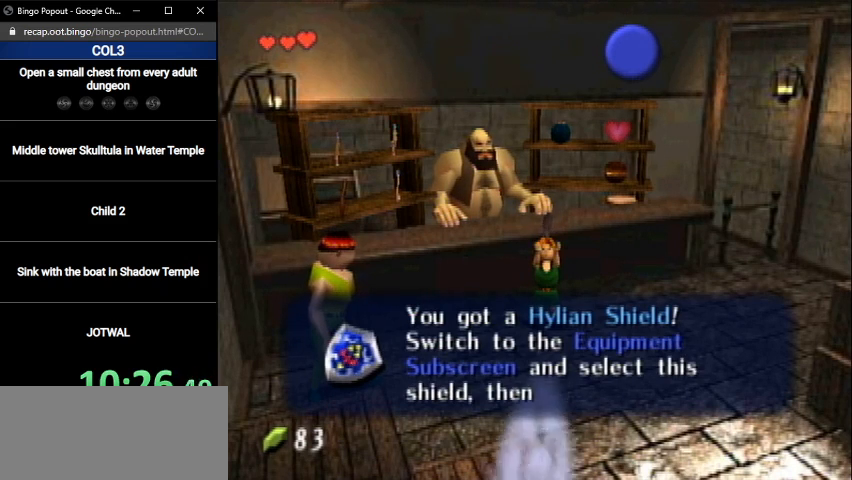
{"buttons": ["B"], "left_stick": "down", "right_stick": "center", "events": [[100, "B", "up"], [133, "B", "down"], [233, "B", "up"], [300, "B", "down"], [400, "B", "up"], [467, "B", "down"]]}
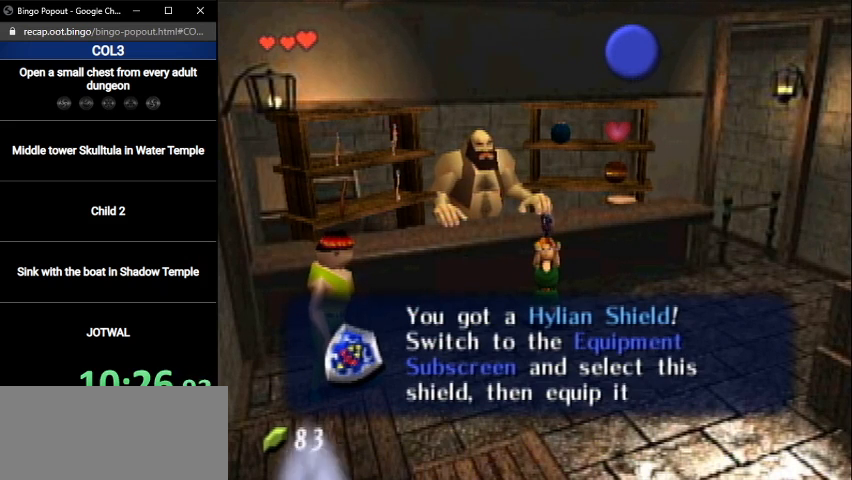
{"buttons": [], "left_stick": "down", "right_stick": "center", "events": [[34, "B", "up"], [100, "B", "down"], [167, "B", "up"], [234, "B", "down"], [334, "B", "up"], [401, "B", "down"], [468, "B", "up"]]}
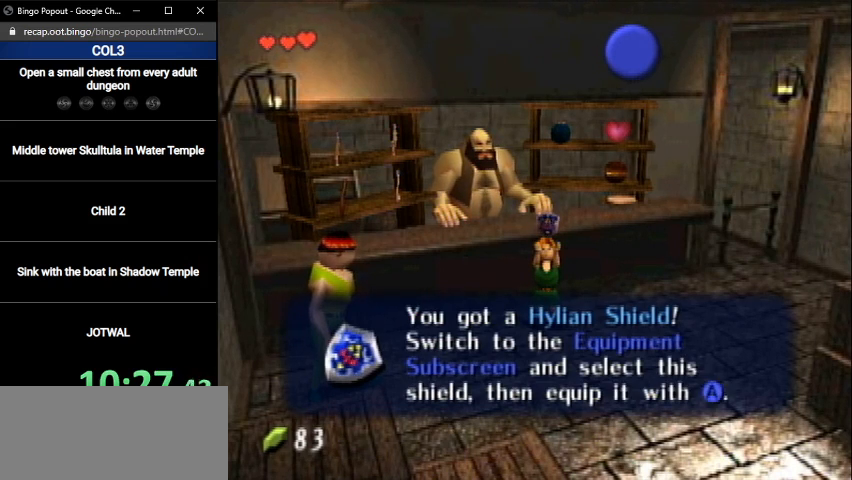
{"buttons": ["B"], "left_stick": "down", "right_stick": "center", "events": [[67, "B", "down"], [100, "B", "up"], [167, "B", "down"], [233, "B", "up"], [334, "B", "down"], [400, "B", "up"], [500, "B", "down"]]}
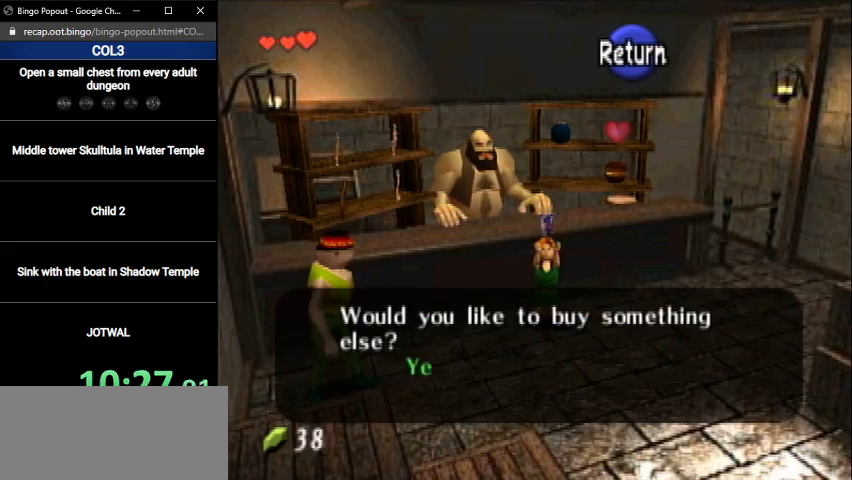
{"buttons": [], "left_stick": "down", "right_stick": "center", "events": [[34, "B", "up"], [101, "B", "down"], [201, "B", "up"], [267, "B", "down"], [334, "B", "up"], [434, "B", "down"], [501, "B", "up"]]}
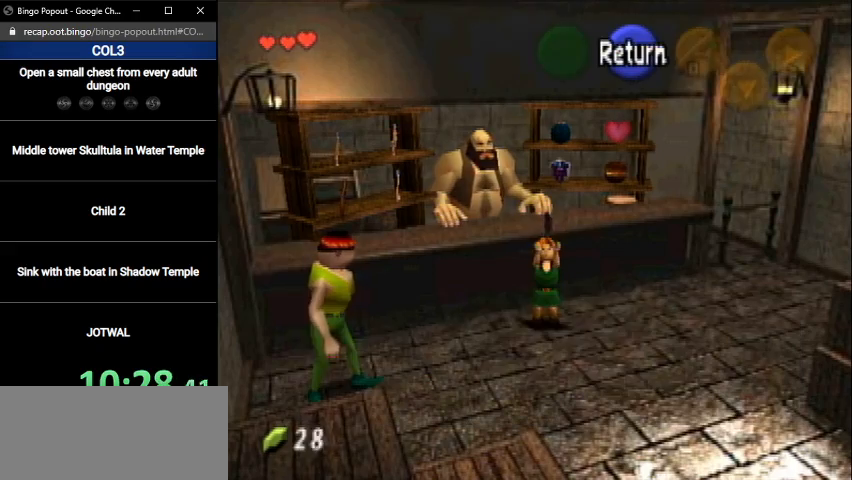
{"buttons": [], "left_stick": "down", "right_stick": "center", "events": [[400, "A", "down"], [500, "A", "up"]]}
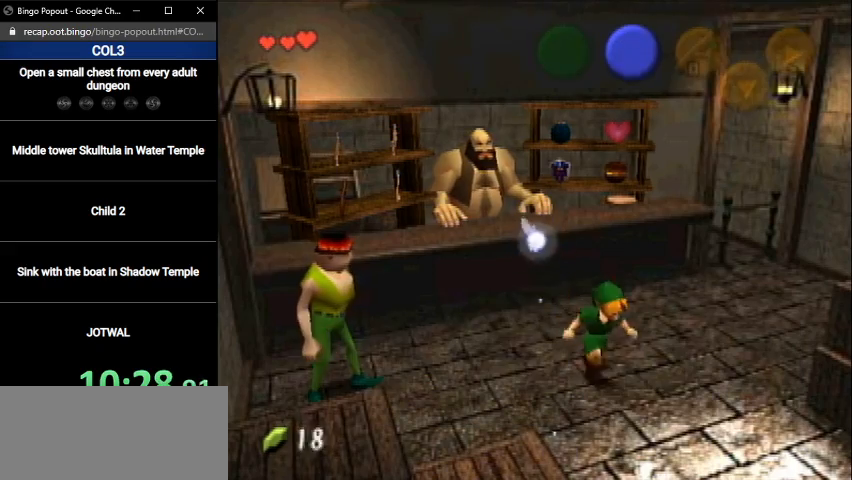
{"buttons": [], "left_stick": "center", "right_stick": "center", "events": [[501, "left_stick", "center"]]}